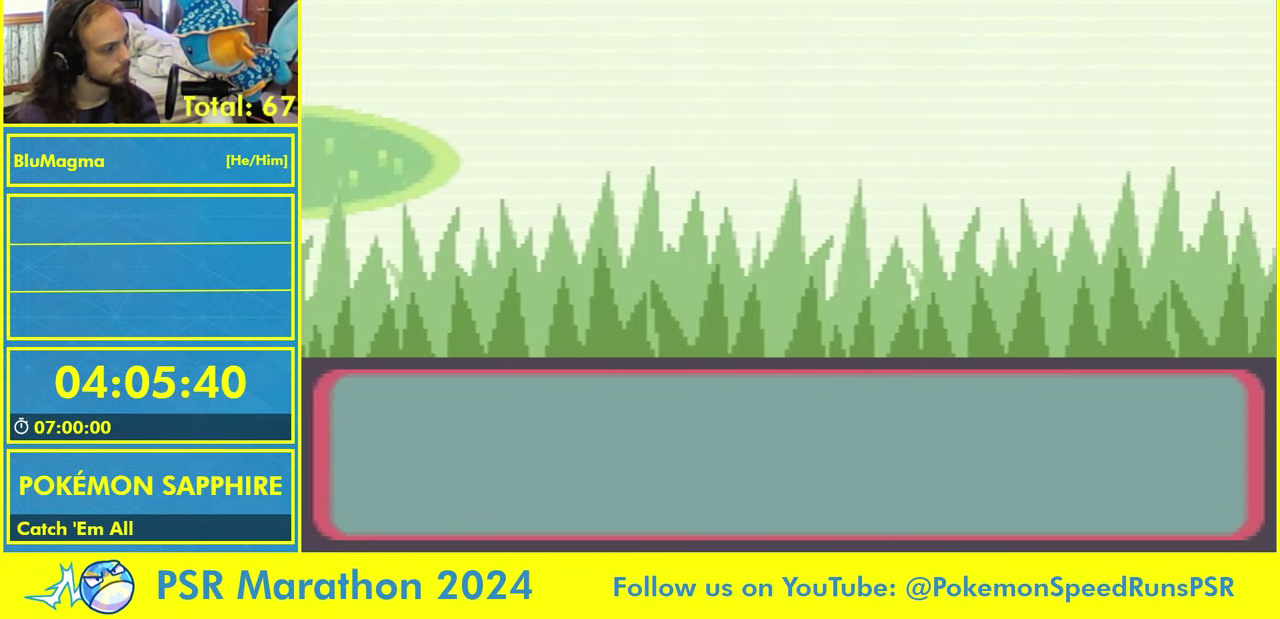
Gameplay with a controller (Nintendo layout); each line is a JSON object with the inputs held at the frame after it. "events" lists button and stick changes between this image and that frame as [ms after this image, input, new state], when the widget could be followed in between. Not read: L2 L3 R3 X Y.
{"buttons": [], "events": []}
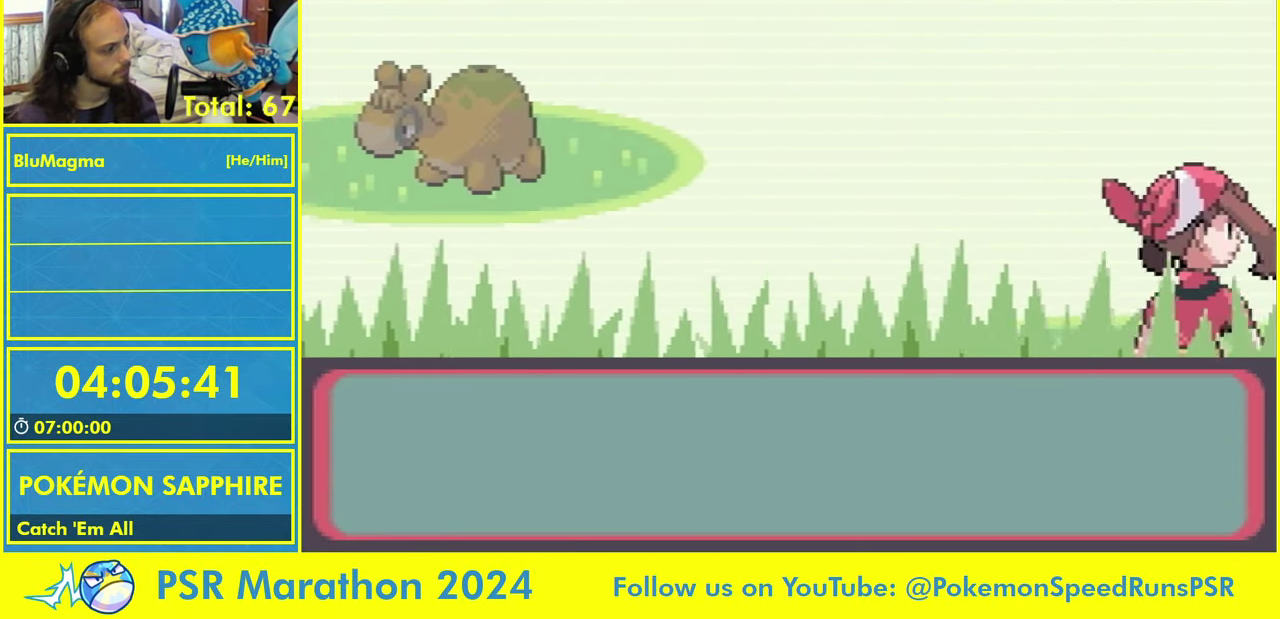
{"buttons": [], "events": []}
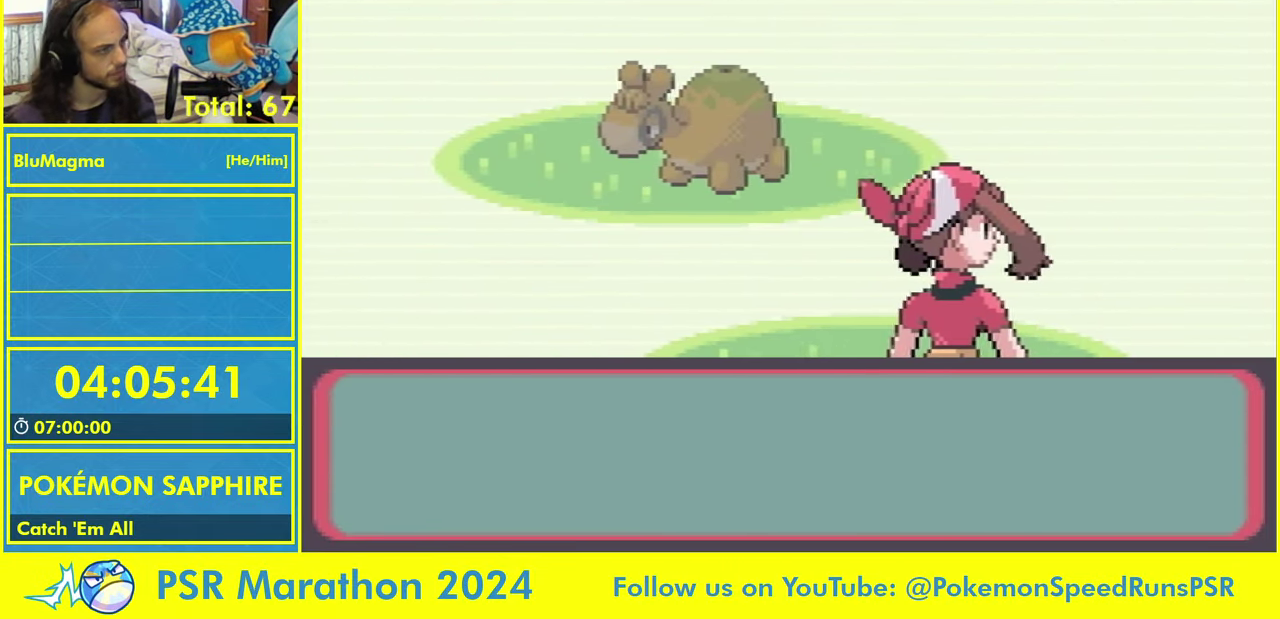
{"buttons": [], "events": []}
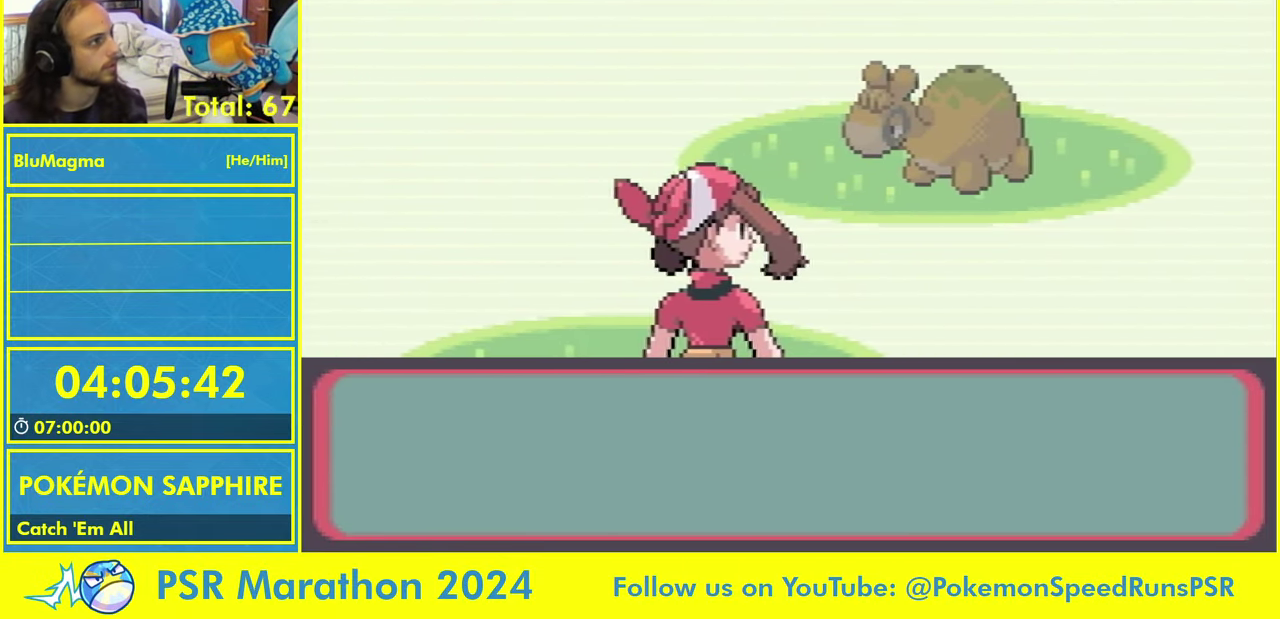
{"buttons": ["B"], "events": [[483, "B", "down"]]}
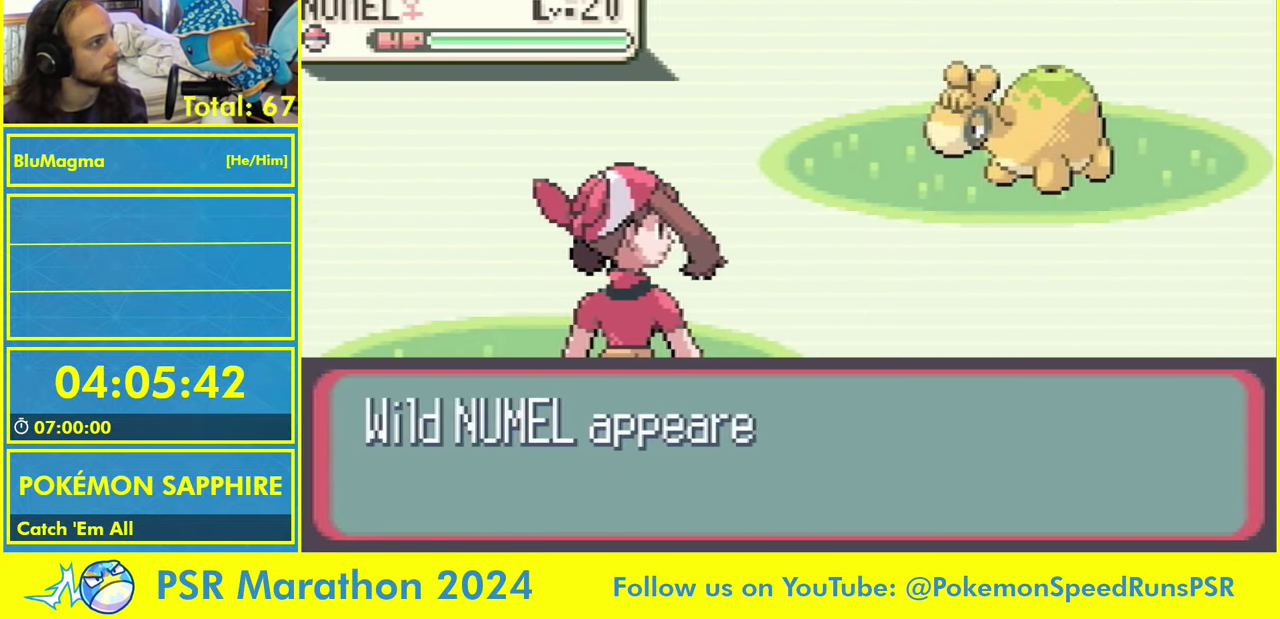
{"buttons": [], "events": [[116, "B", "up"], [200, "B", "down"], [266, "B", "up"]]}
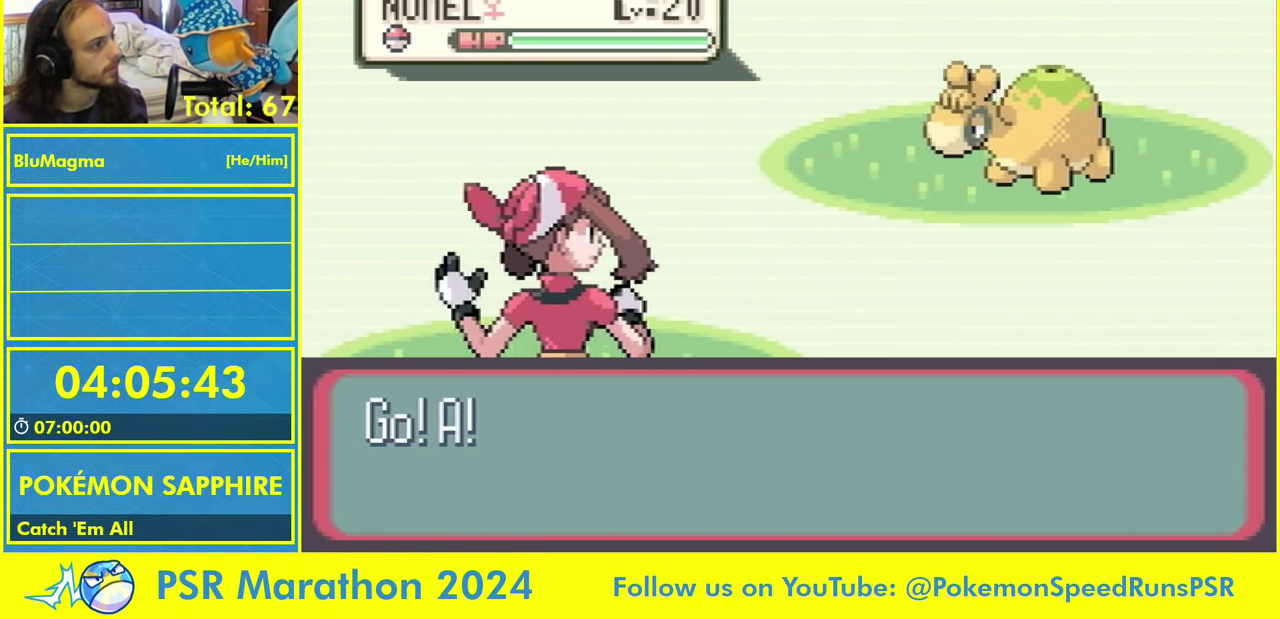
{"buttons": [], "events": []}
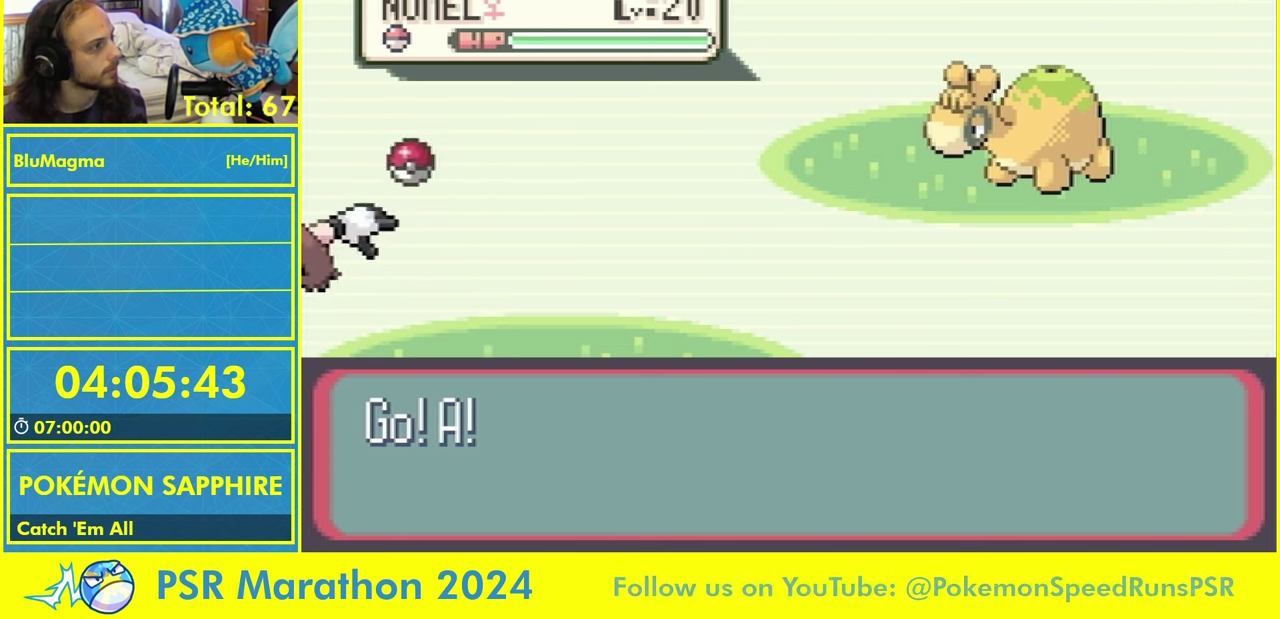
{"buttons": [], "events": []}